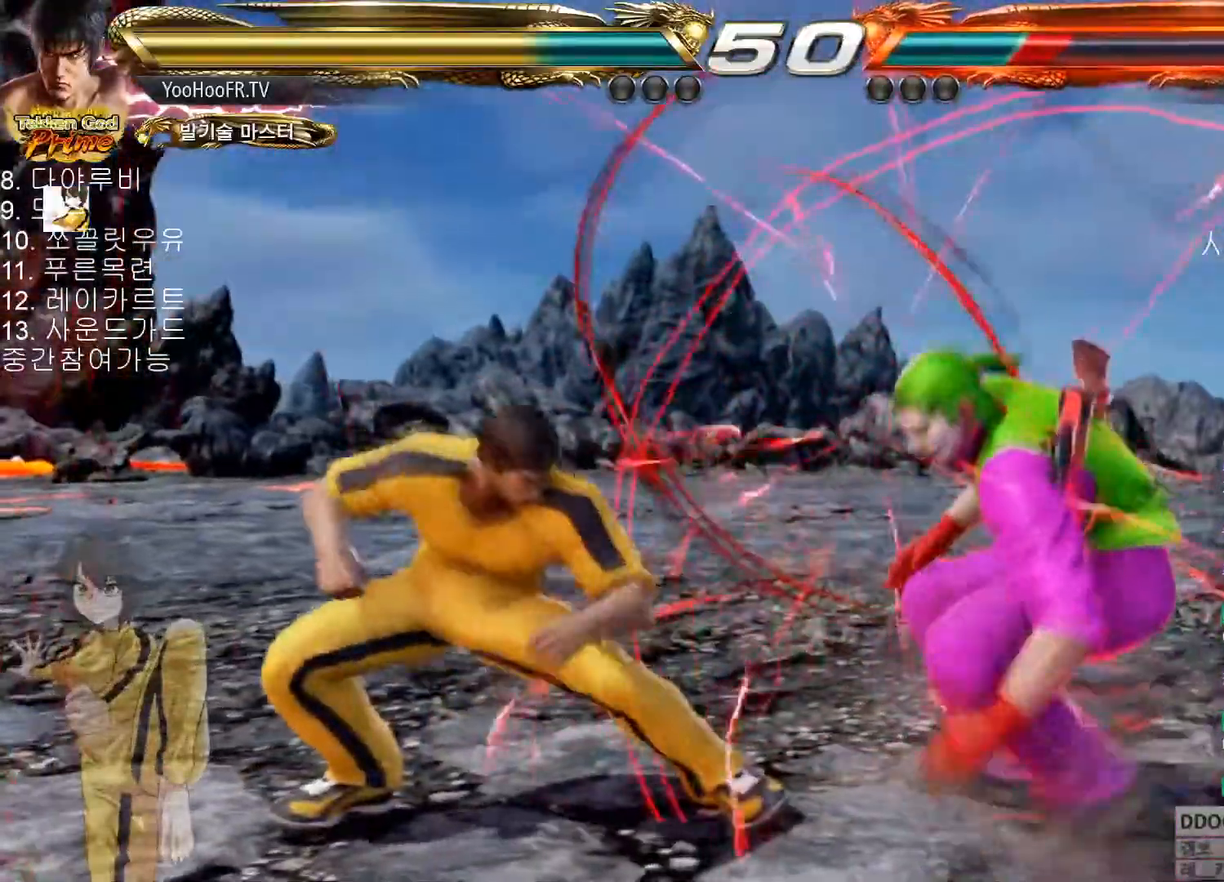
Gameplay with a controller (arcade stick); each line is a JSON object with the inputs held at the frame after it. "button_events" lists button changes between this image and that frame as [ms after this image, input, new state], when the widget could be followed in between (sticks are given only as held states). Not read: L3 R3 TRIANGLE.
{"buttons": ["CIRCLE"], "left_stick": "center"}
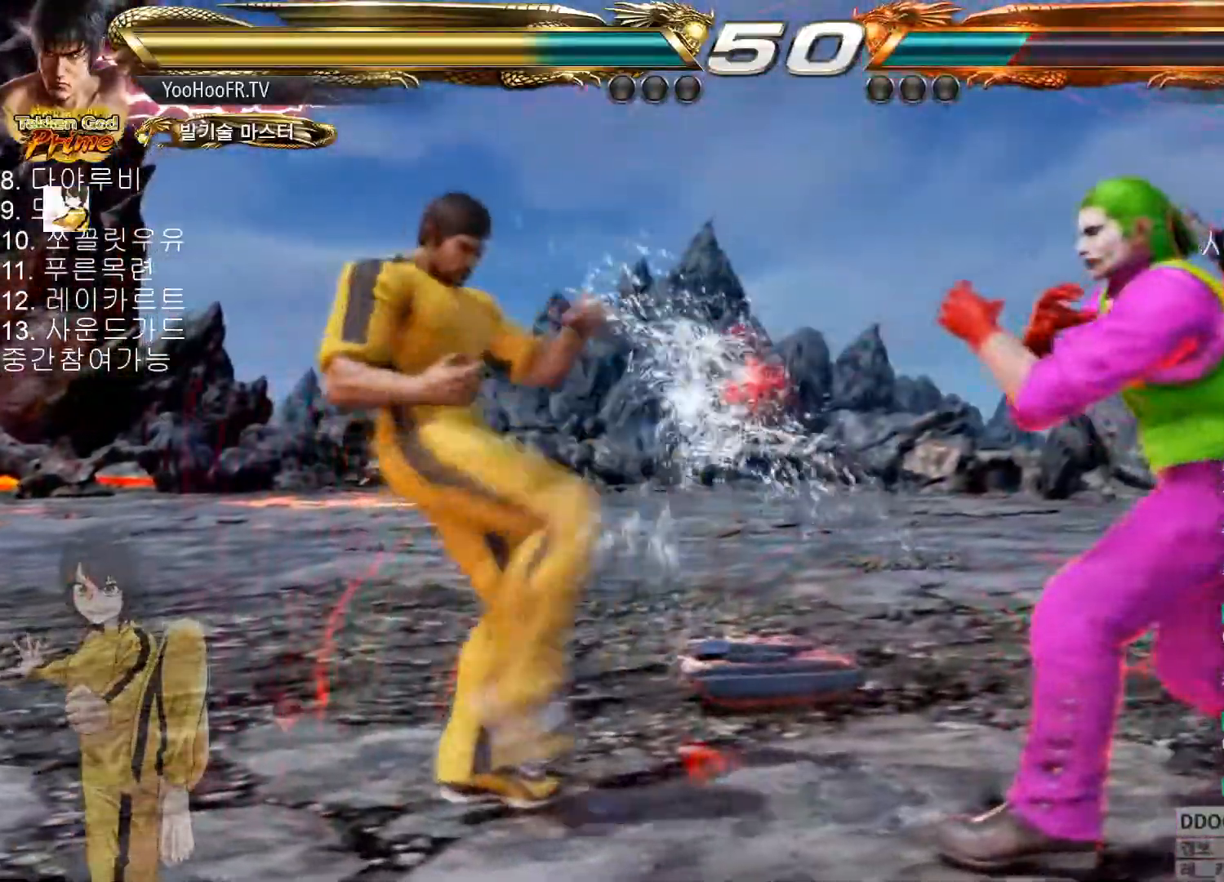
{"buttons": ["CIRCLE"], "left_stick": "center", "button_events": [[50, "CIRCLE", "up"], [150, "CIRCLE", "down"], [200, "CIRCLE", "up"], [484, "CIRCLE", "down"]]}
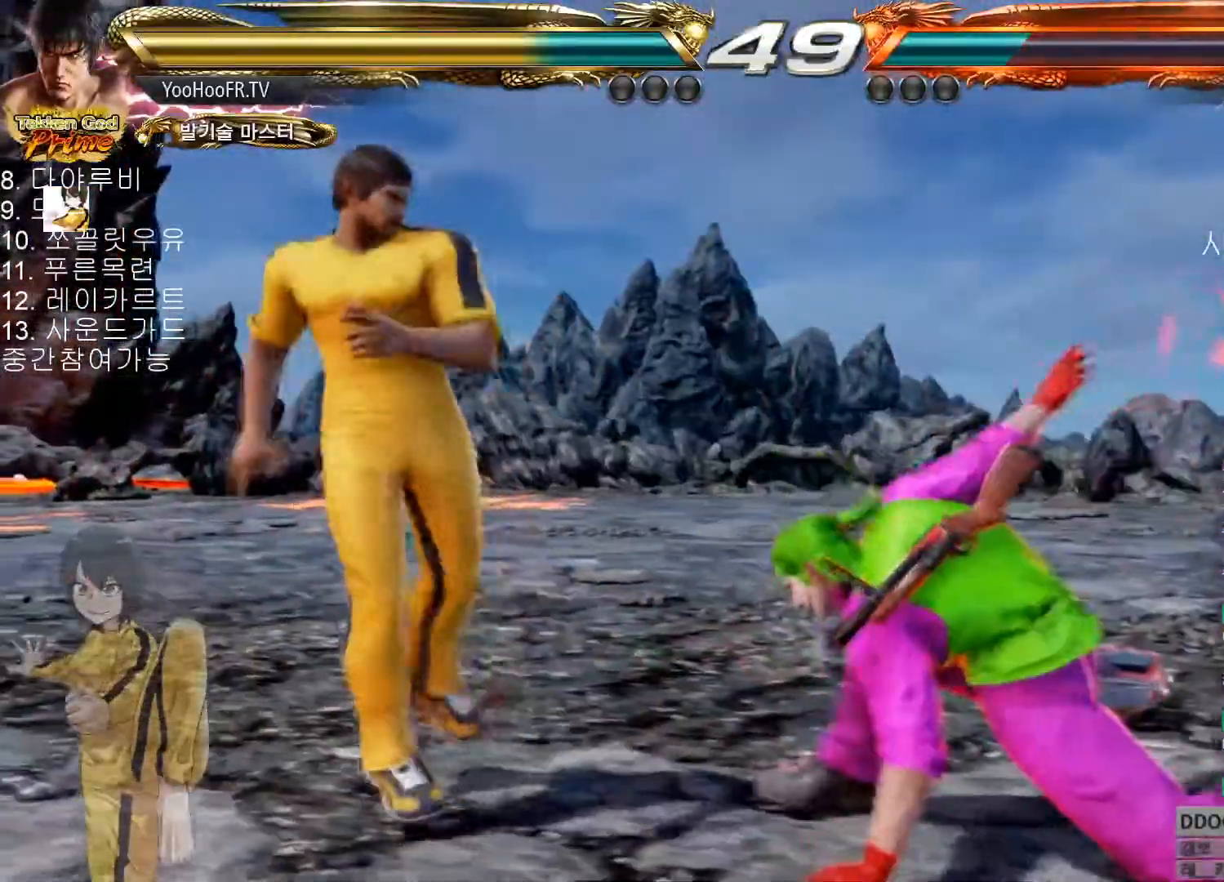
{"buttons": ["CIRCLE"], "left_stick": "center", "button_events": [[84, "CIRCLE", "up"], [151, "CIRCLE", "down"], [234, "CIRCLE", "up"], [367, "CIRCLE", "down"]]}
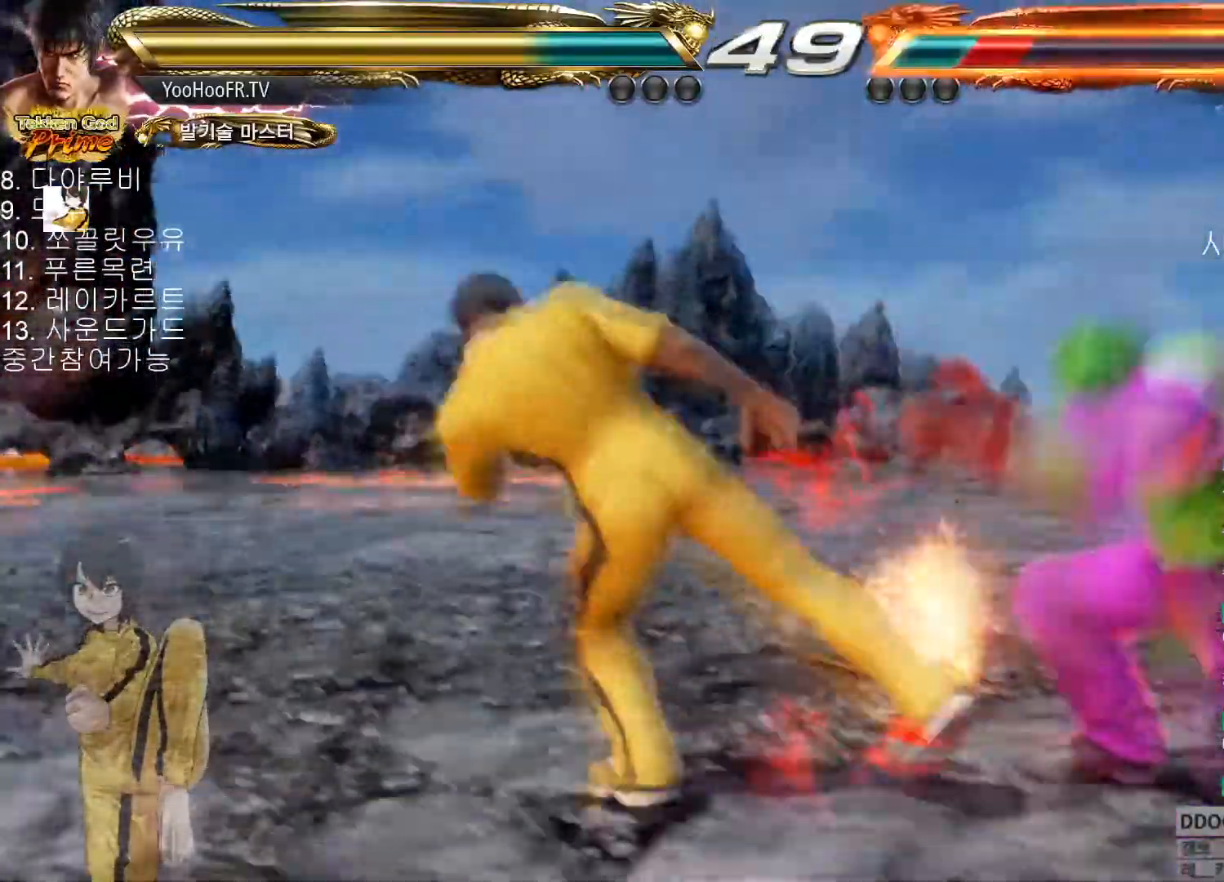
{"buttons": [], "left_stick": "center", "button_events": [[300, "CIRCLE", "up"]]}
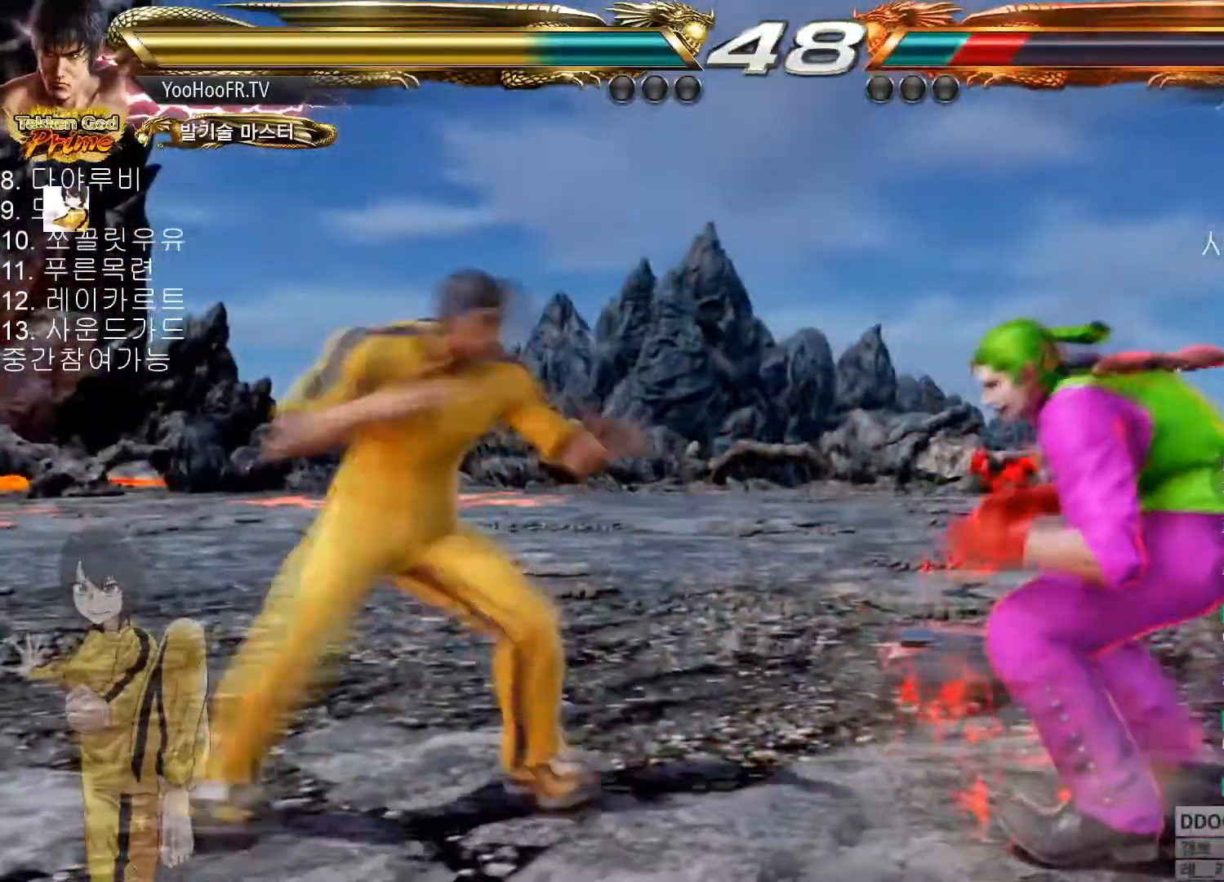
{"buttons": [], "left_stick": "center"}
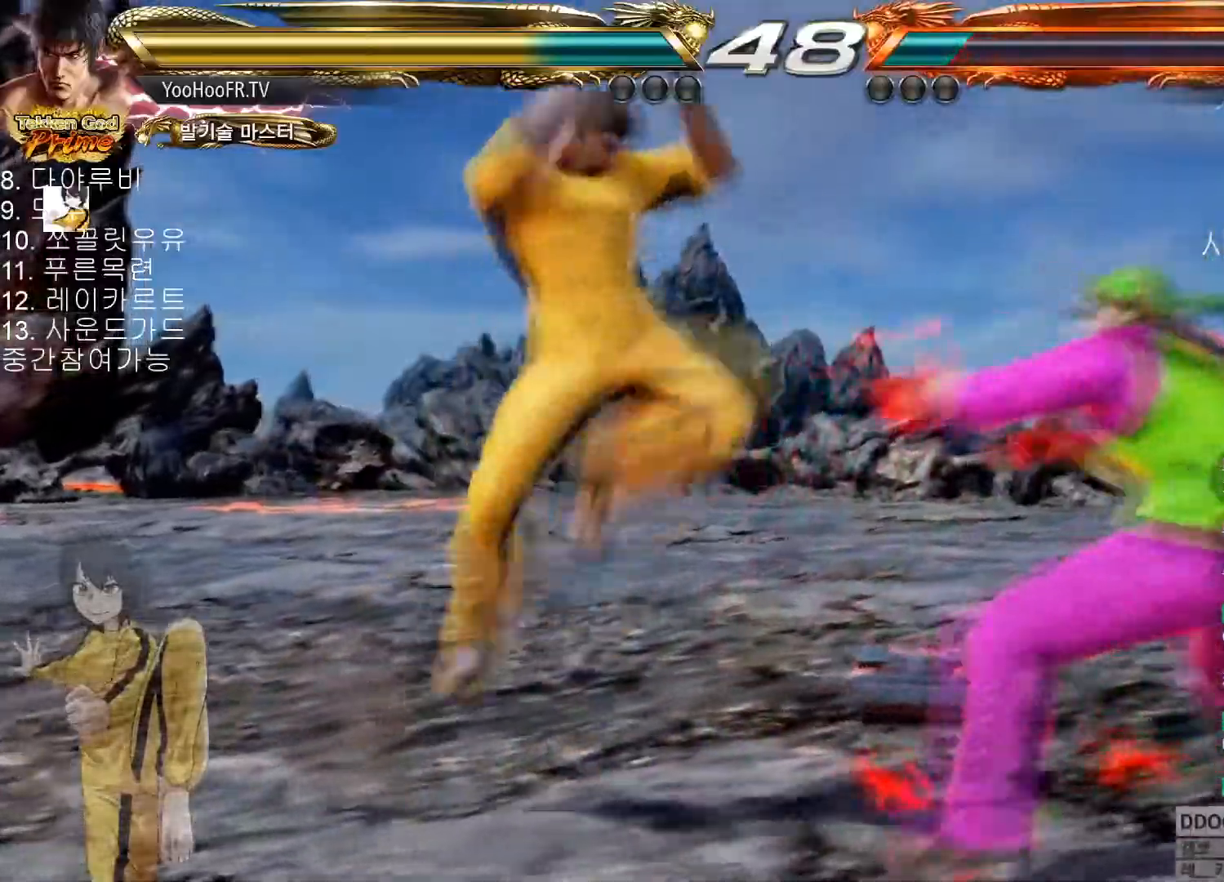
{"buttons": ["CROSS"], "left_stick": "center", "button_events": [[50, "CROSS", "down"], [133, "CROSS", "up"], [217, "CROSS", "down"]]}
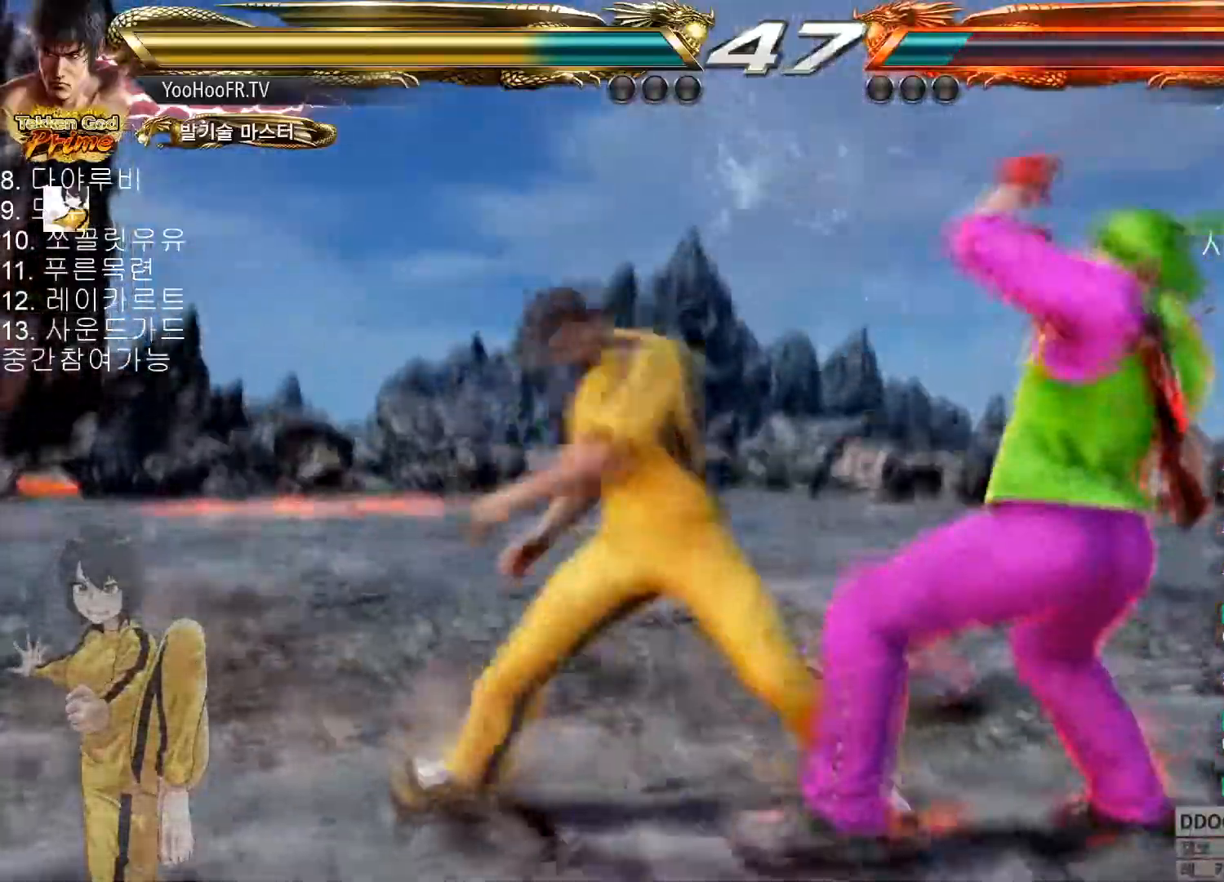
{"buttons": [], "left_stick": "center", "button_events": [[217, "CROSS", "up"]]}
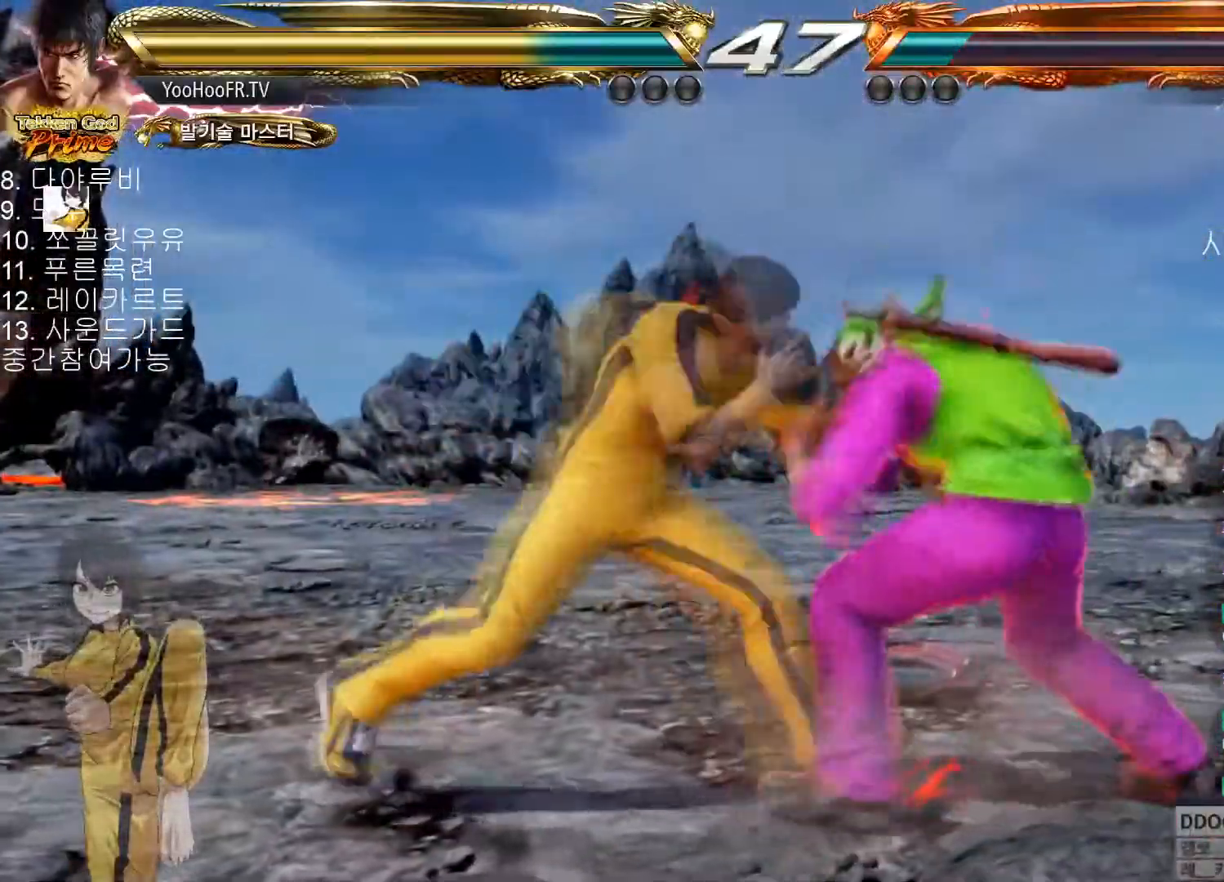
{"buttons": [], "left_stick": "down-left", "button_events": [[233, "CROSS", "down"], [317, "CROSS", "up"], [384, "CROSS", "down"], [450, "CROSS", "up"]]}
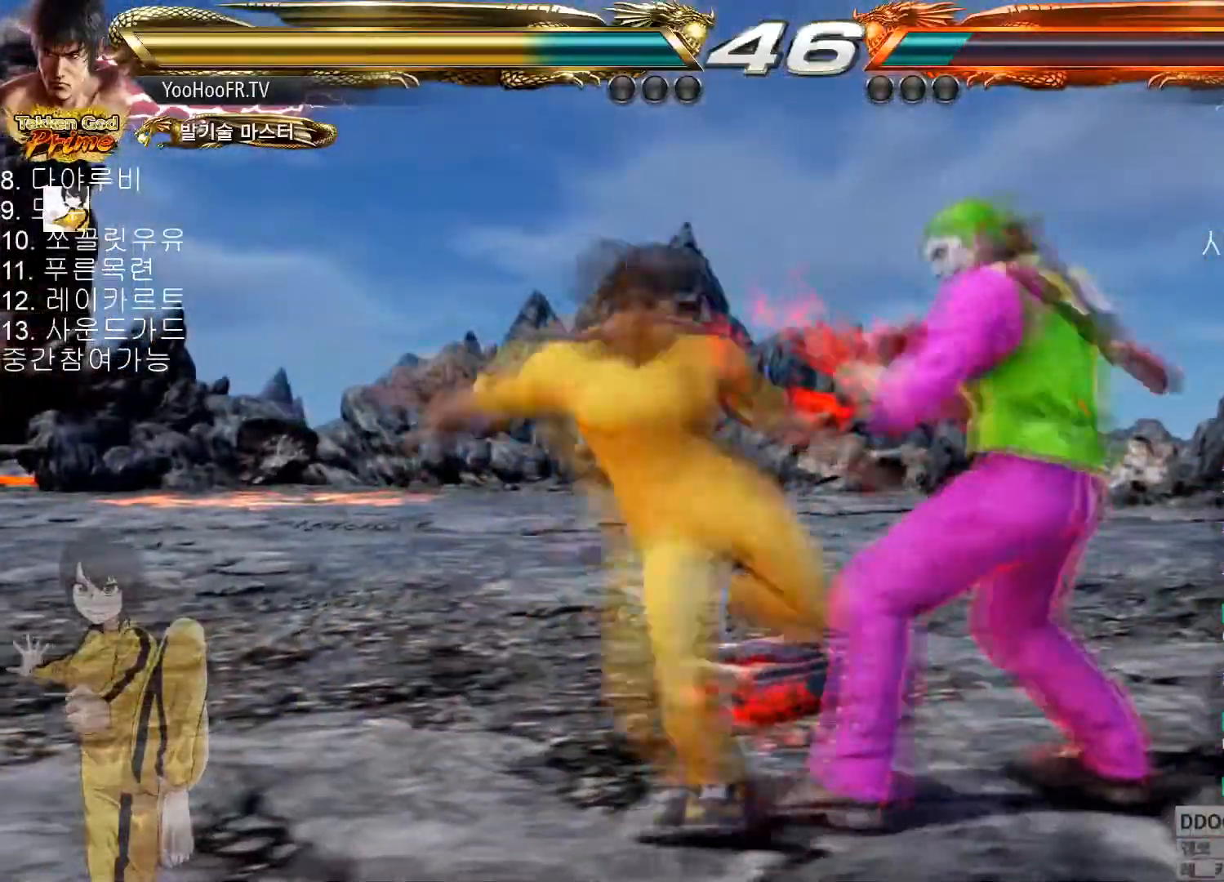
{"buttons": ["SQUARE"], "left_stick": "right", "button_events": [[50, "CROSS", "down"], [167, "CROSS", "up"], [201, "SQUARE", "down"]]}
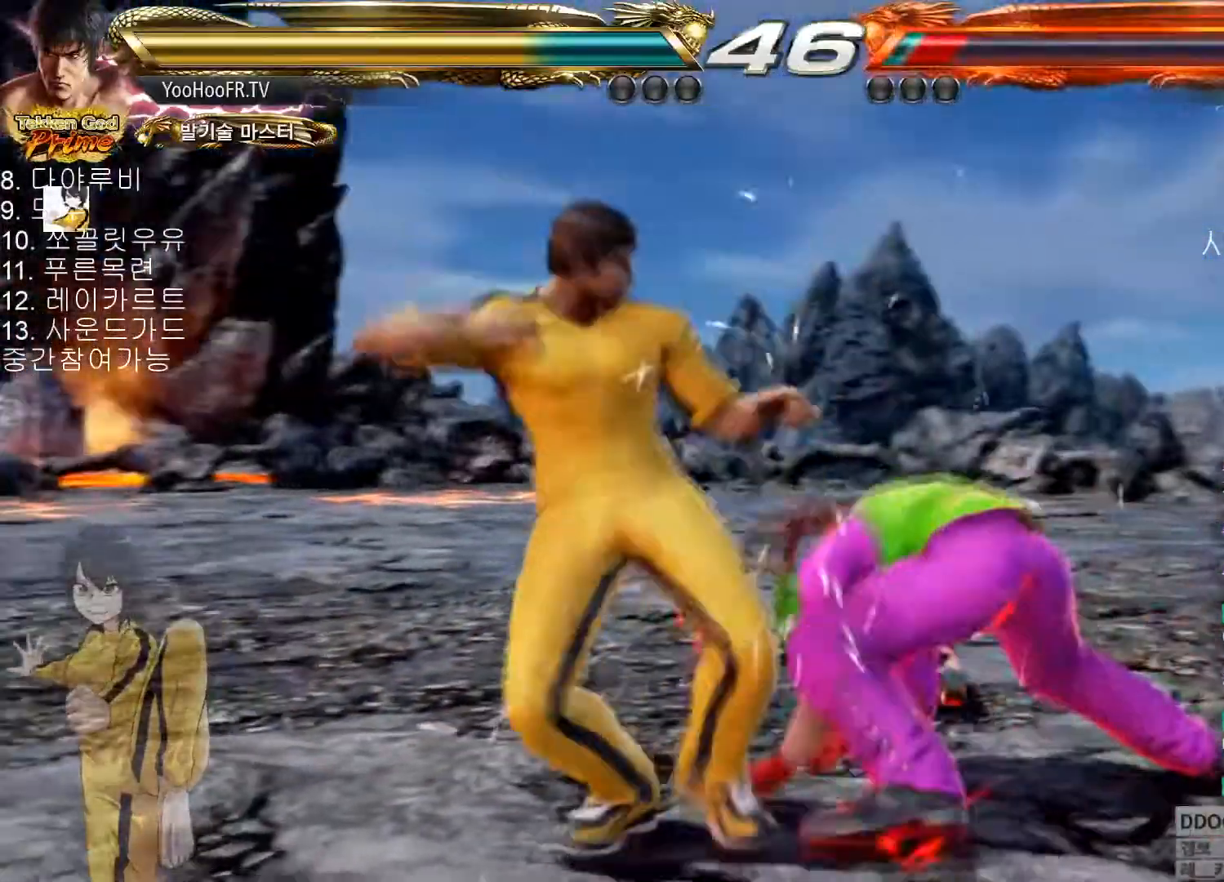
{"buttons": [], "left_stick": "down-right", "button_events": [[100, "SQUARE", "up"]]}
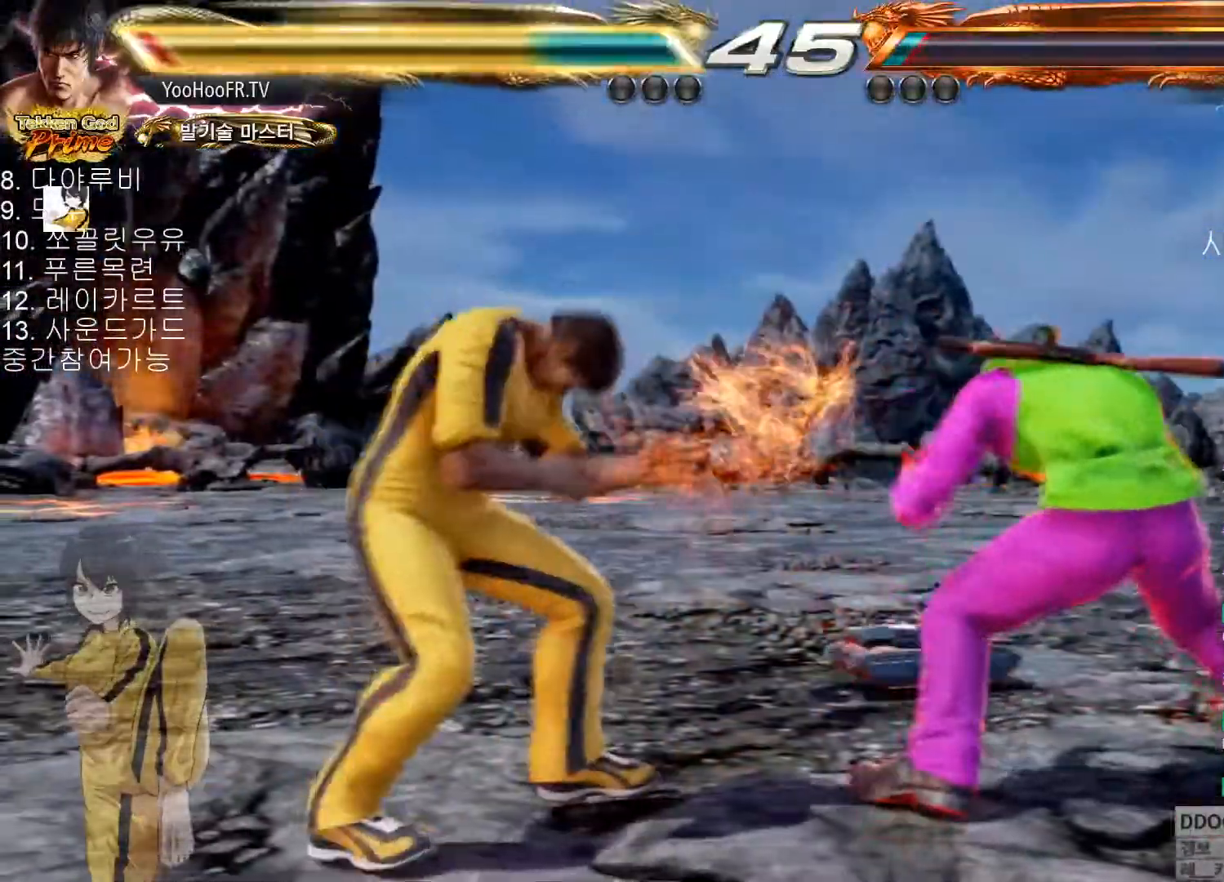
{"buttons": [], "left_stick": "down-left", "button_events": []}
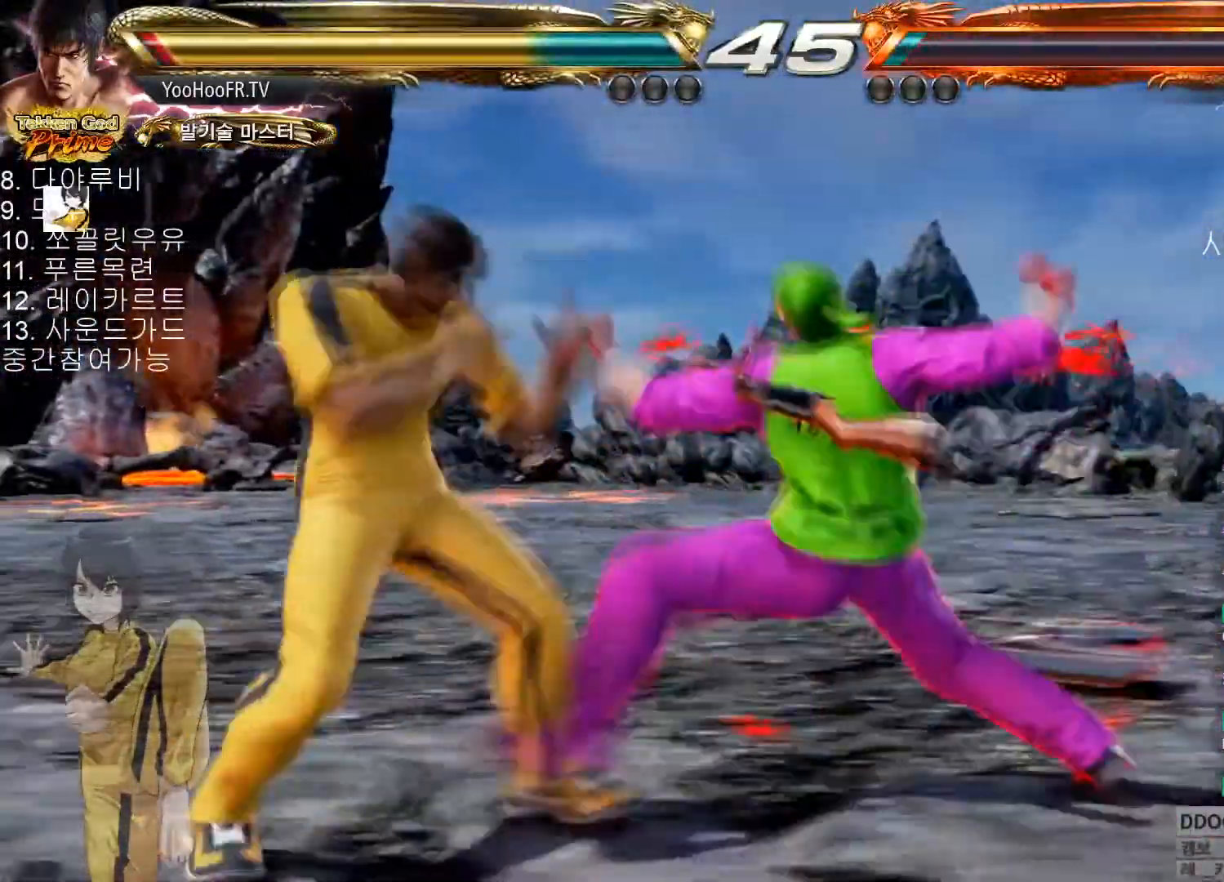
{"buttons": [], "left_stick": "left", "button_events": []}
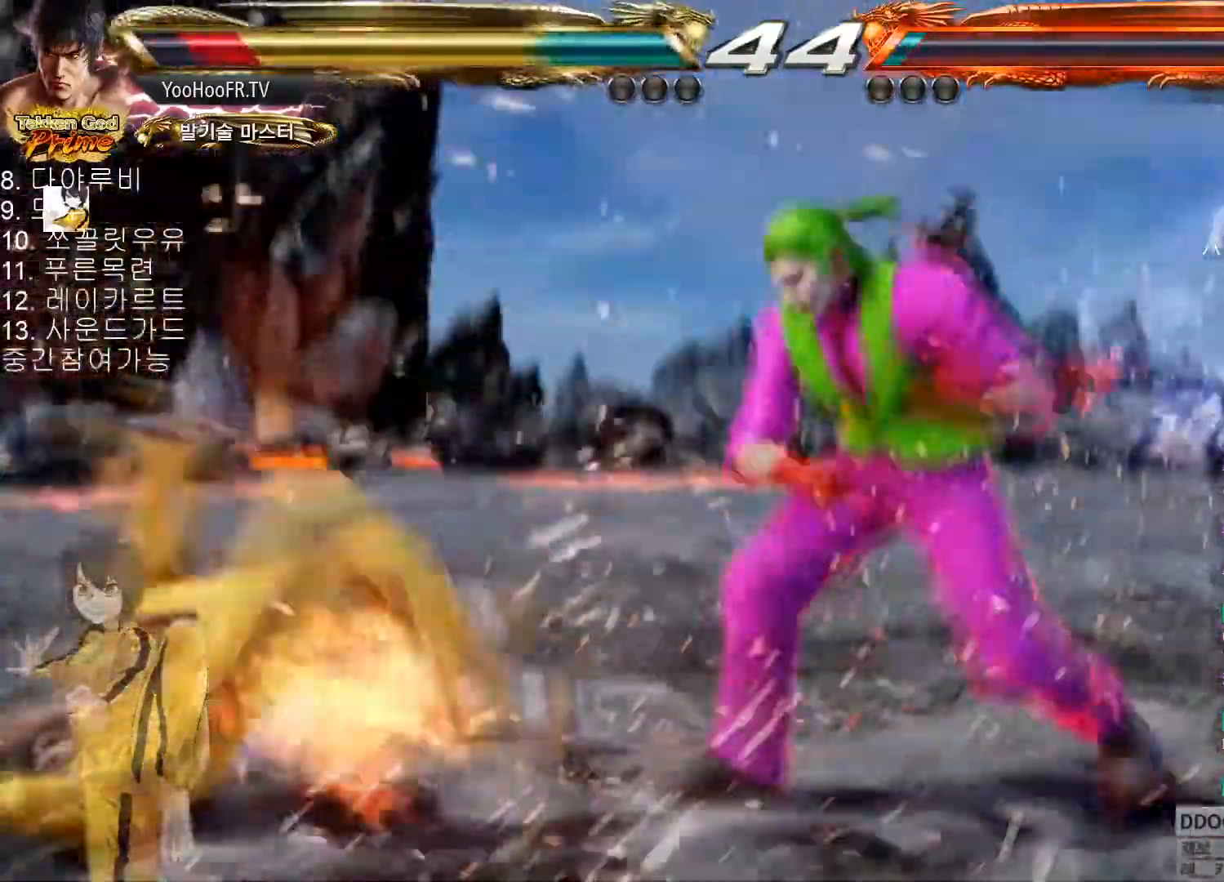
{"buttons": [], "left_stick": "left", "button_events": []}
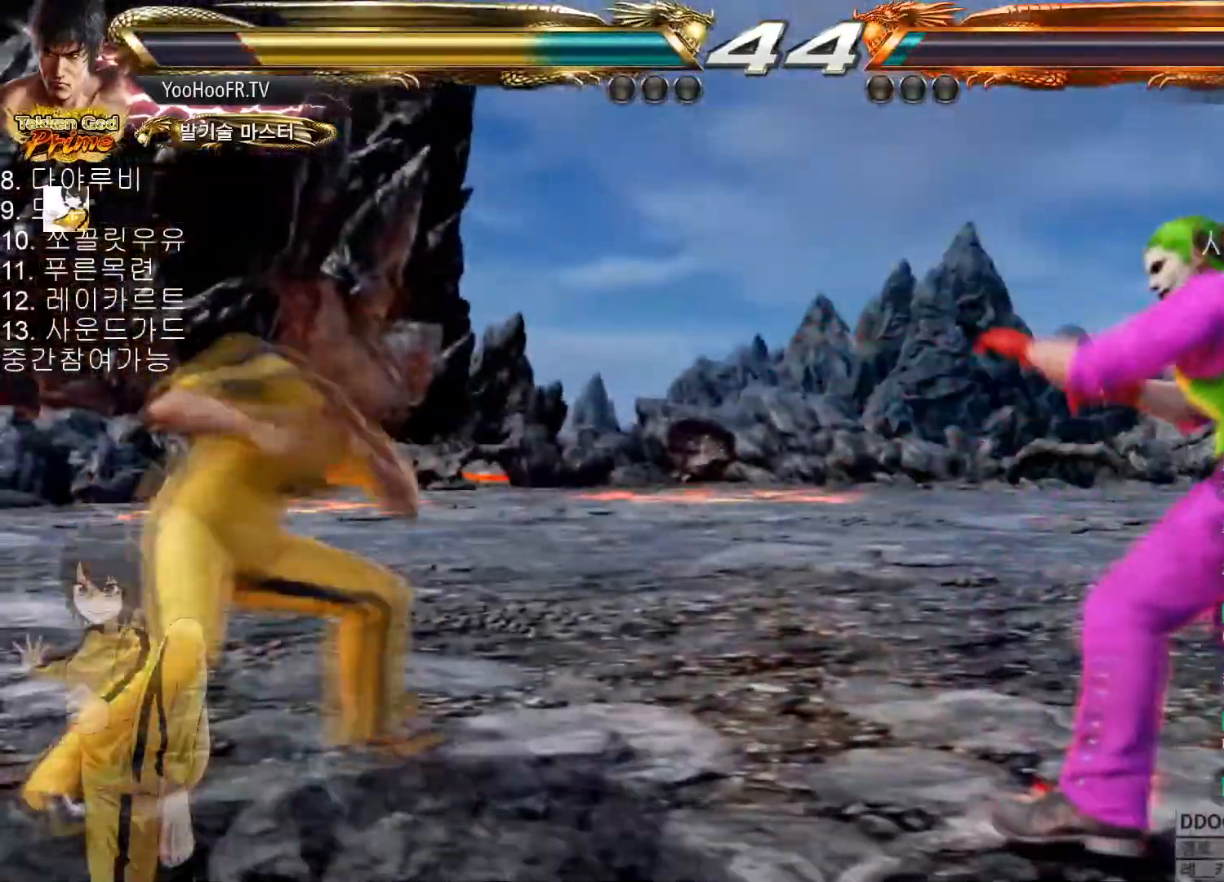
{"buttons": [], "left_stick": "left"}
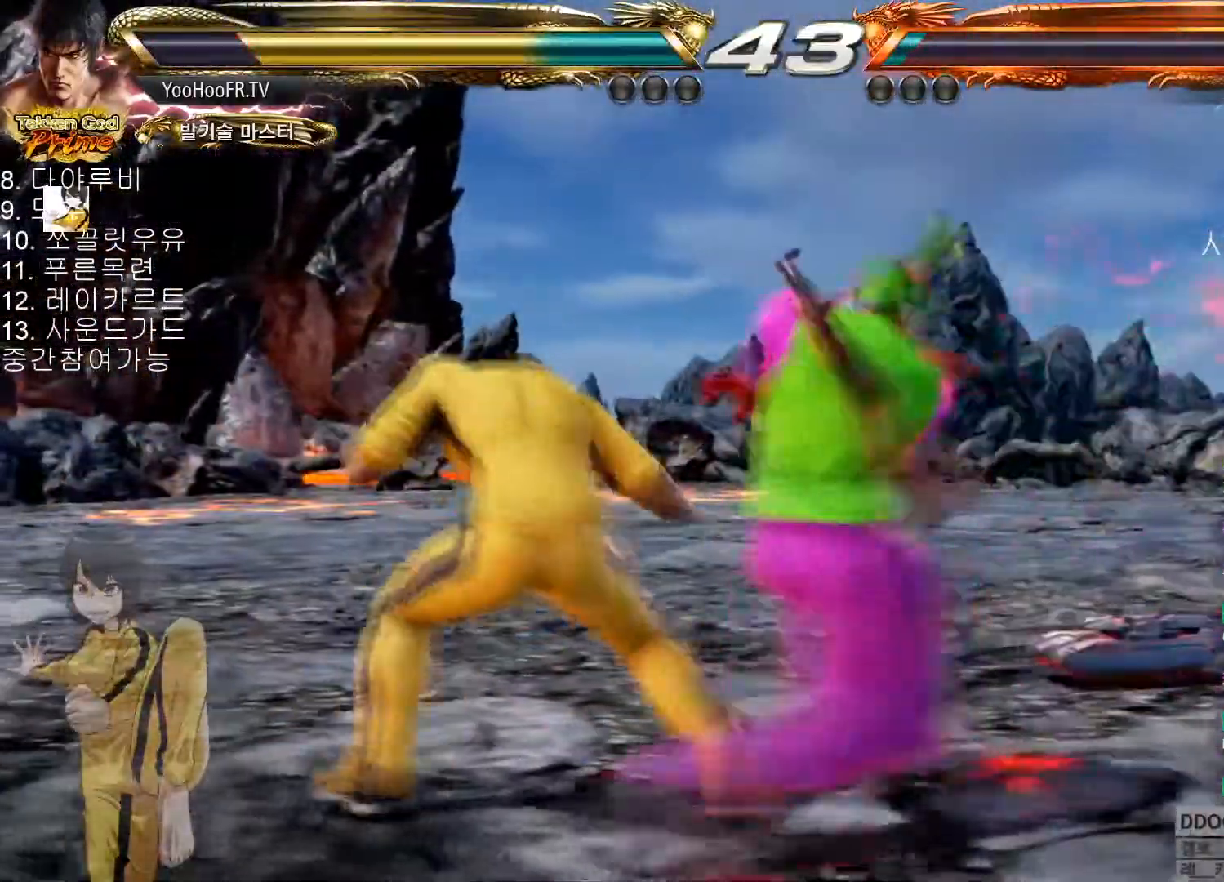
{"buttons": [], "left_stick": "left", "button_events": []}
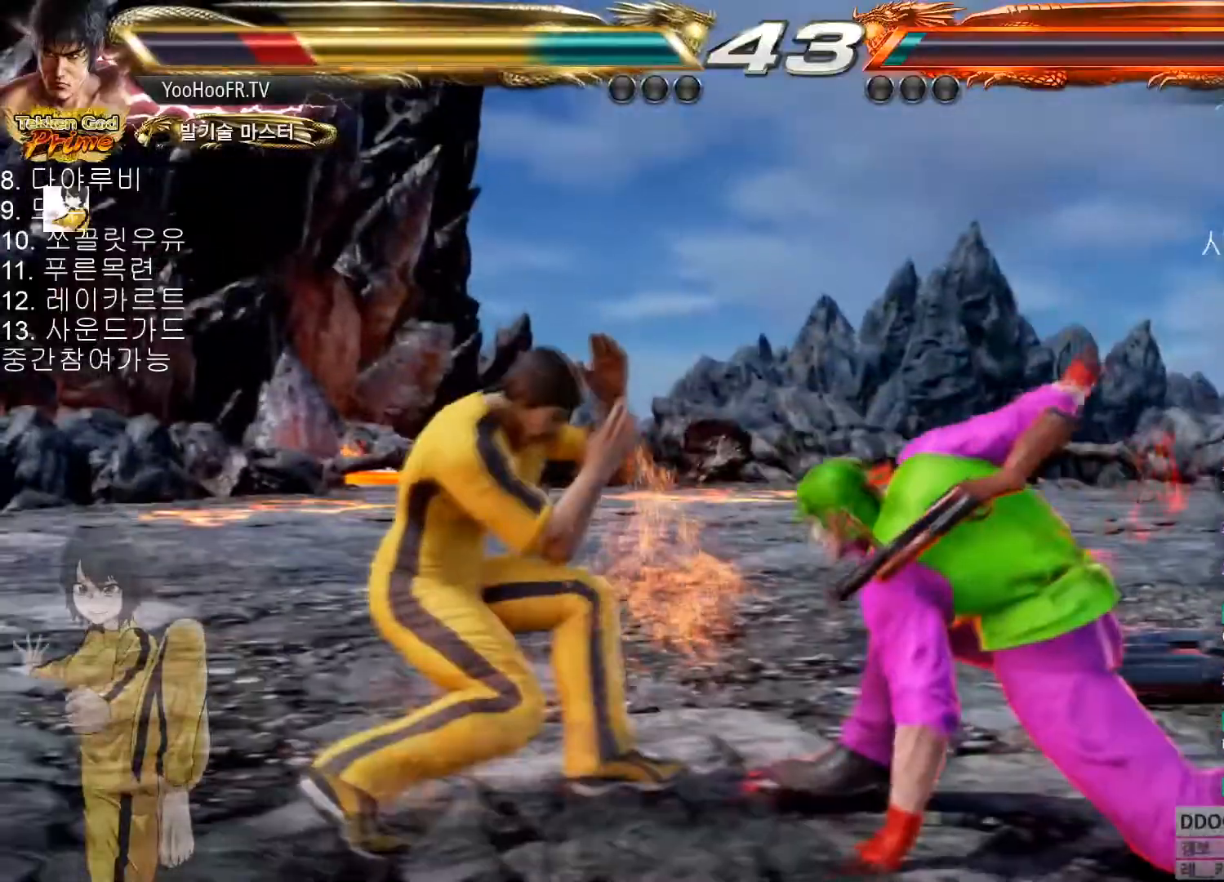
{"buttons": [], "left_stick": "center", "button_events": []}
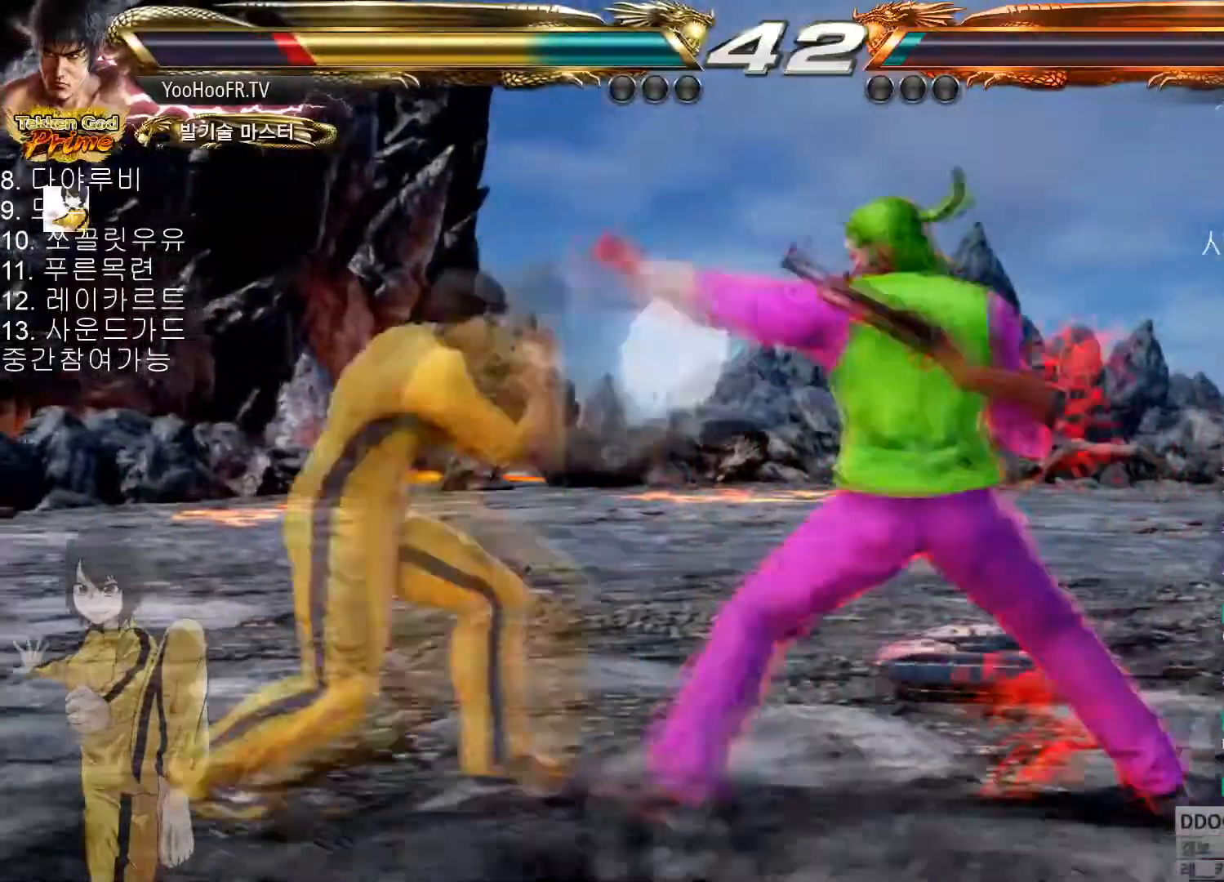
{"buttons": [], "left_stick": "center", "button_events": []}
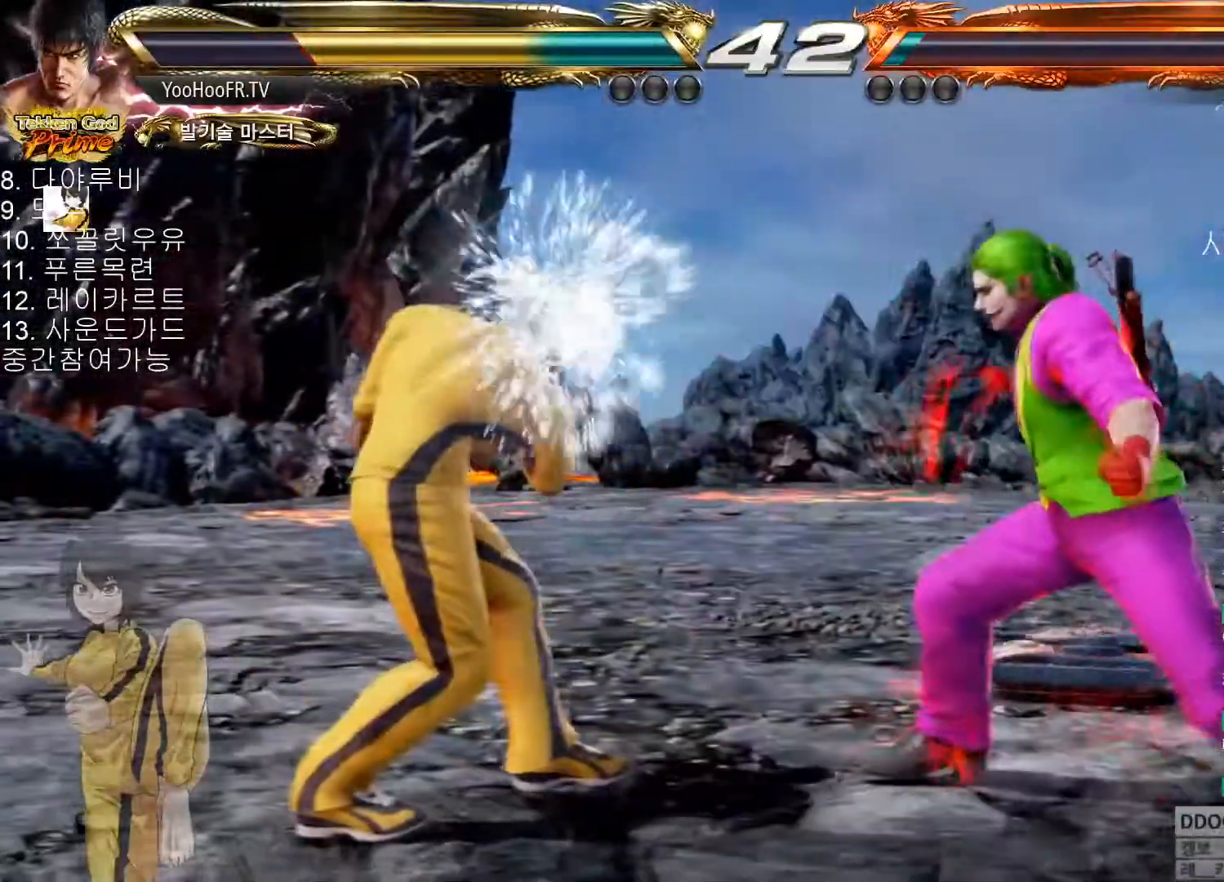
{"buttons": ["SQUARE"], "left_stick": "right"}
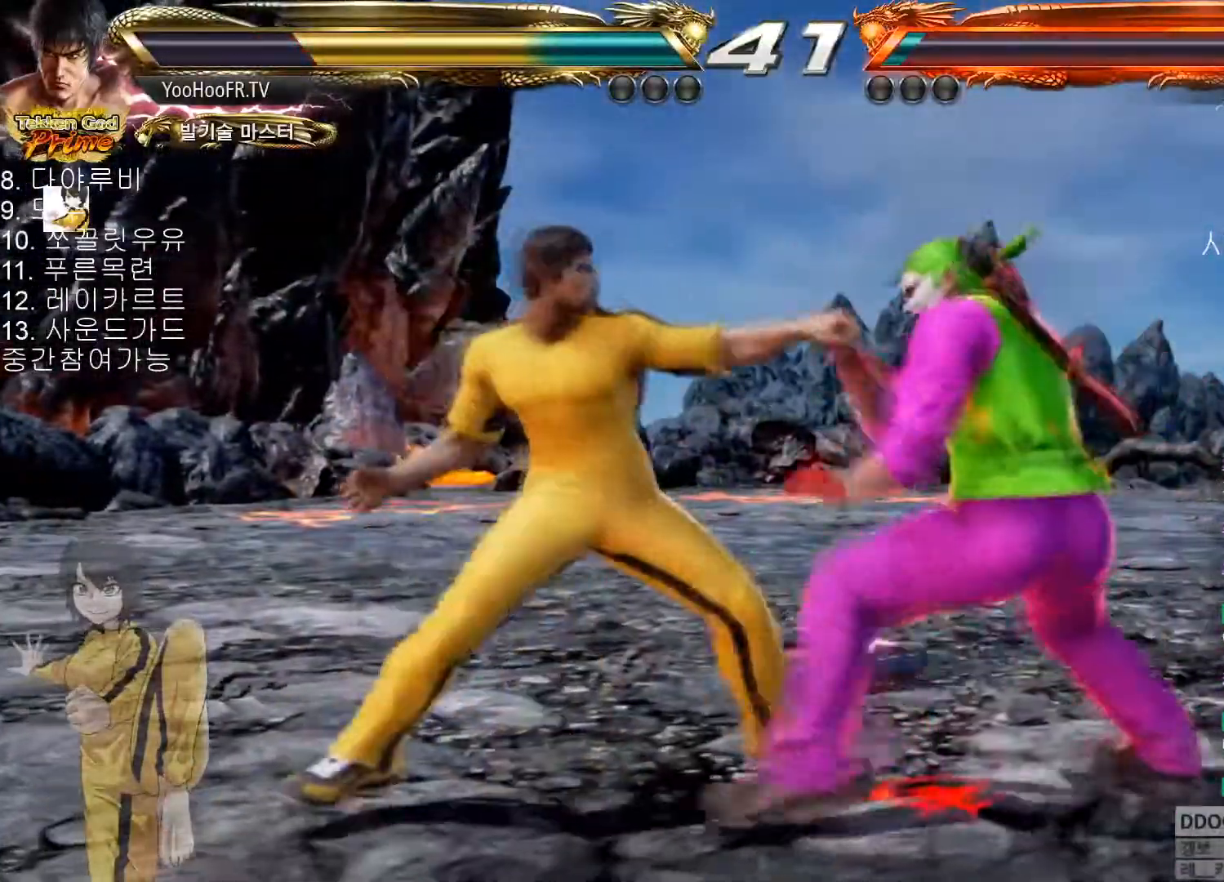
{"buttons": [], "left_stick": "center", "button_events": [[384, "SQUARE", "up"]]}